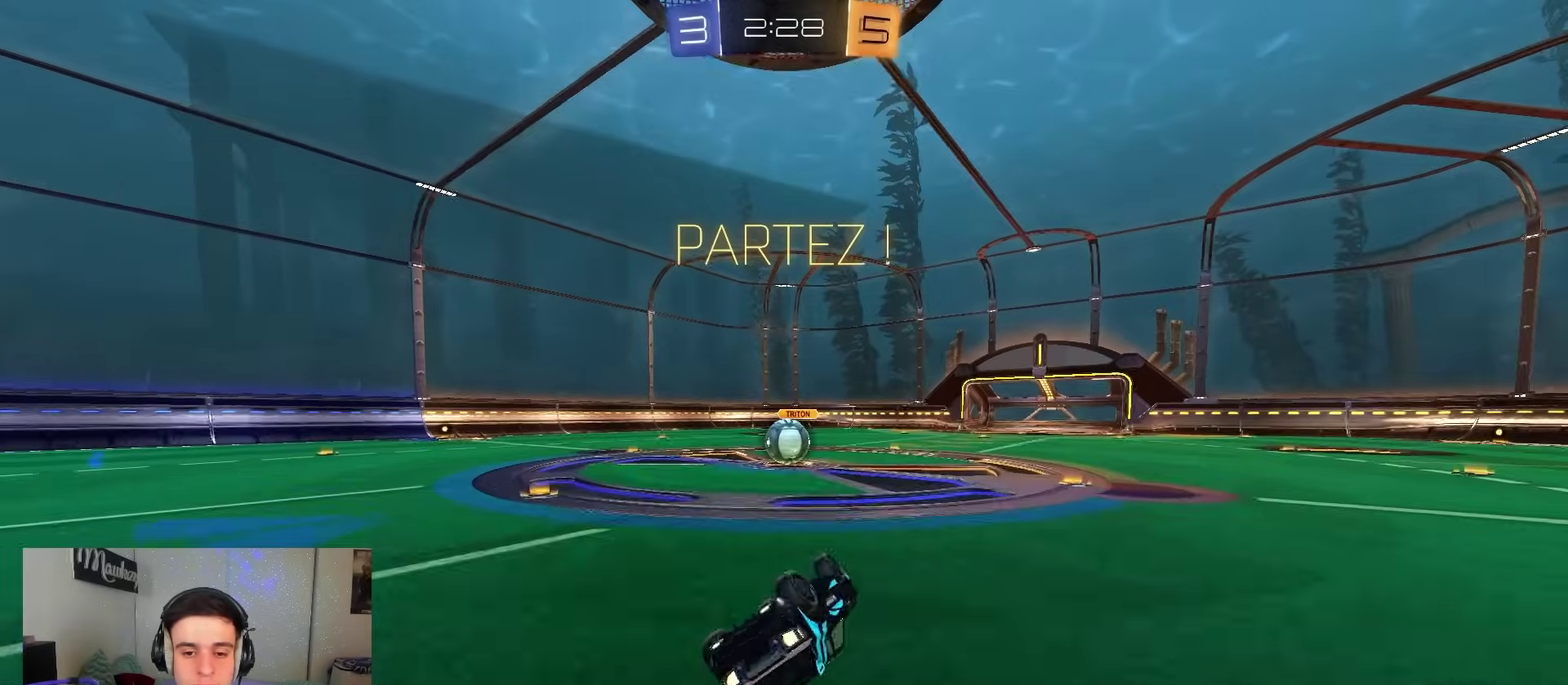
Gameplay with a controller (Xbox layout); each line is a JSON object with the inputs held at the frame after it (dt_ms = milliseconds from this image to that frame). "events" lists button and stick changes between this image and that frame as [ms after this image, input, new state], when the widget could be followed in between.
{"dt_ms": 400, "buttons": ["R2"], "left_stick": "center", "right_stick": "center"}
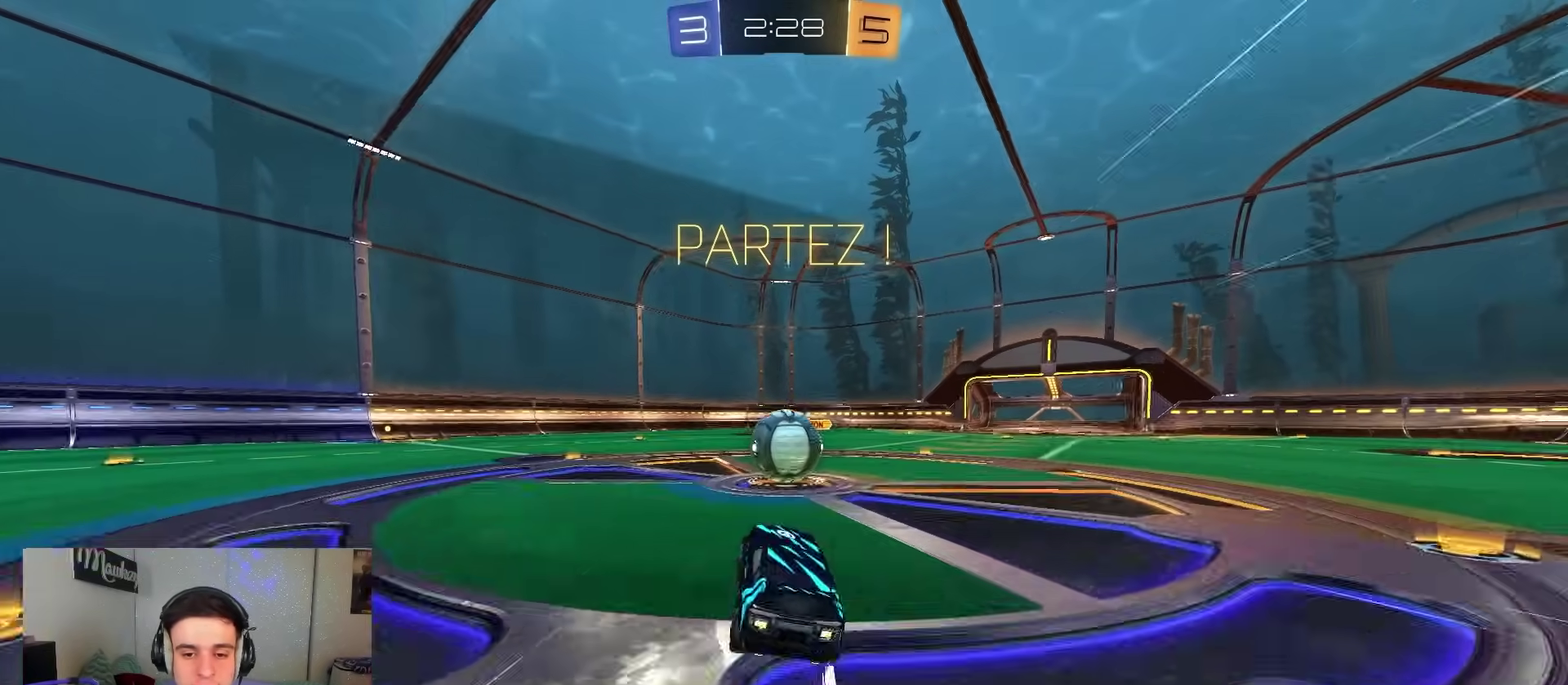
{"dt_ms": 500, "buttons": ["A", "X", "L2", "R2", "L3"], "left_stick": "down", "right_stick": "center", "events": [[50, "left_stick", "right"], [150, "A", "down"], [200, "left_stick", "center"], [250, "left_stick", "left"], [267, "A", "up"], [317, "A", "down"], [333, "X", "down"], [350, "L3", "down"], [367, "left_stick", "down"], [467, "L2", "down"]]}
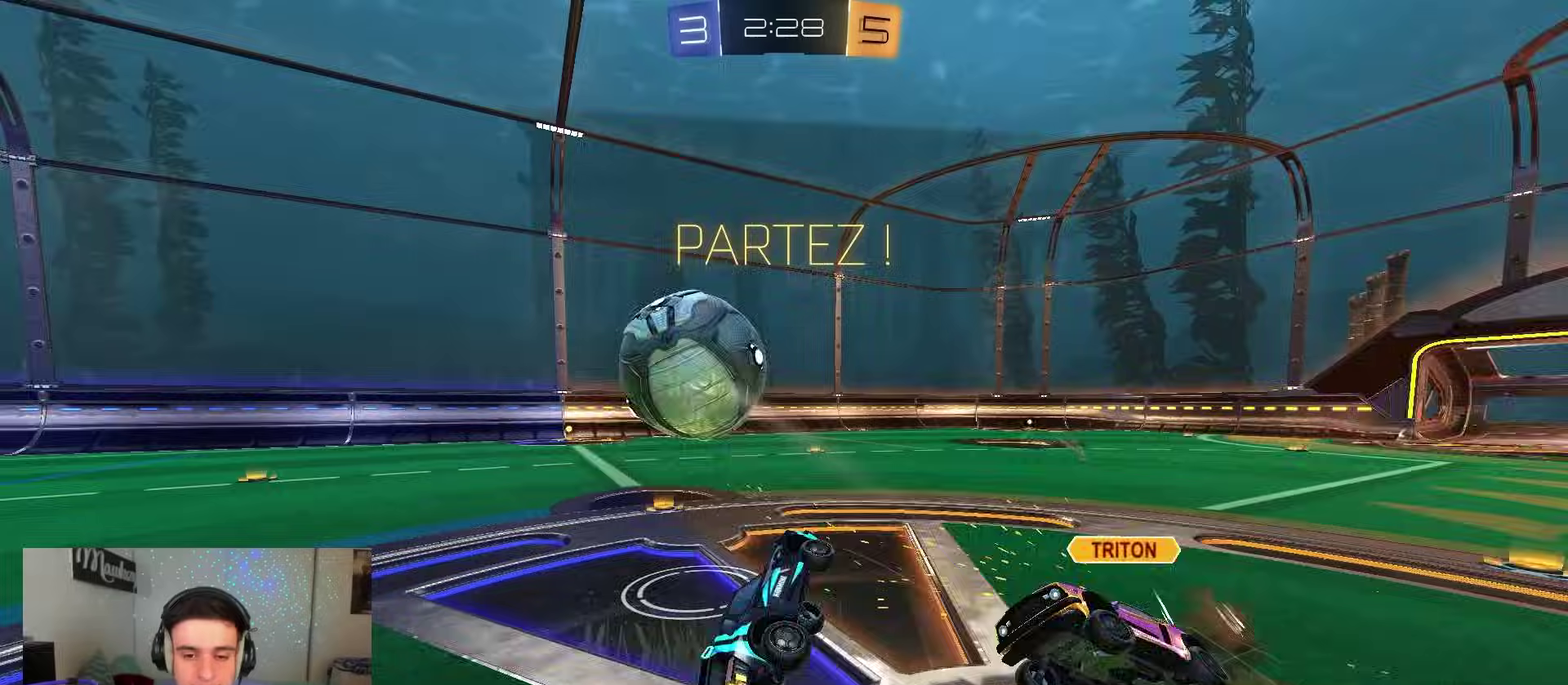
{"dt_ms": 500, "buttons": ["R1"], "left_stick": "up-left", "right_stick": "center", "events": [[67, "R2", "up"], [83, "L3", "up"], [100, "X", "up"], [167, "R1", "down"], [167, "left_stick", "down-right"], [333, "A", "up"], [350, "left_stick", "up-right"], [400, "L2", "up"], [467, "left_stick", "up-left"]]}
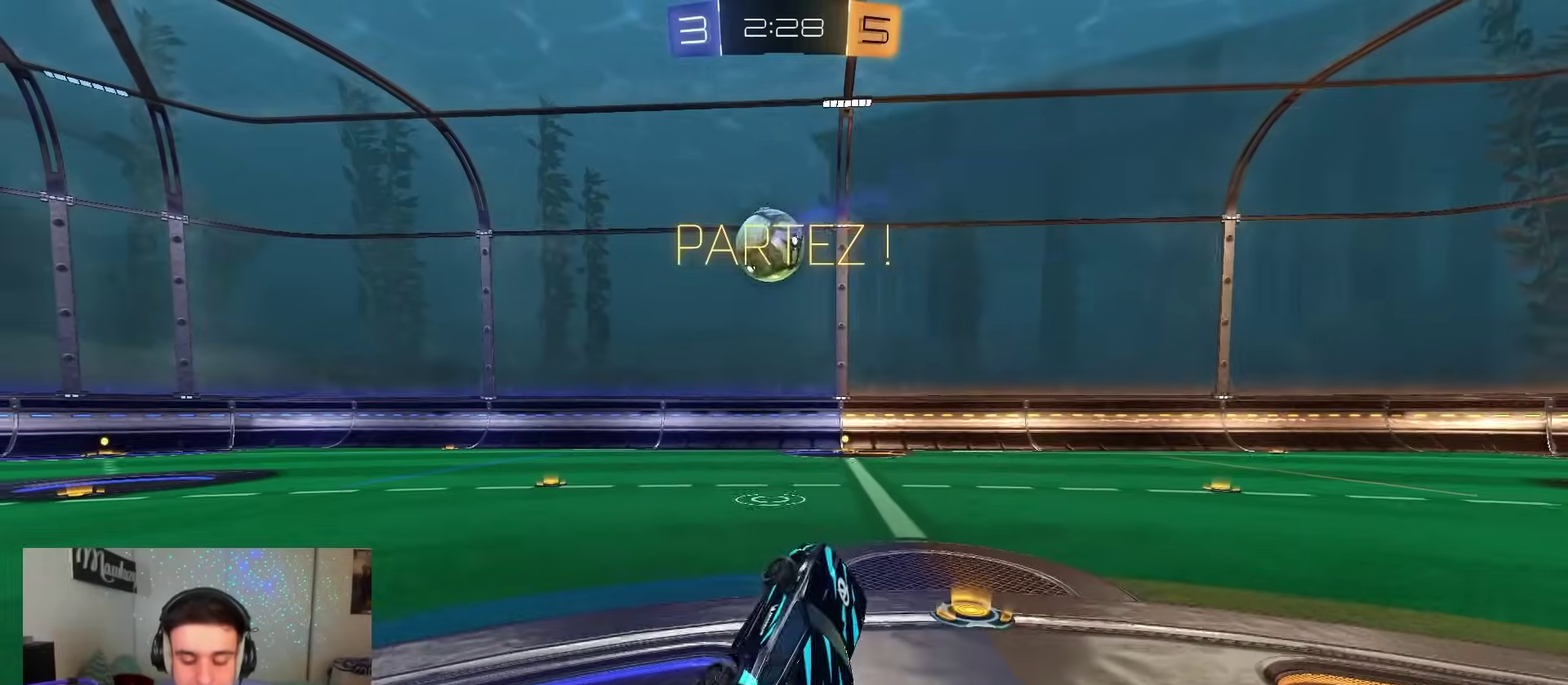
{"dt_ms": 300, "buttons": ["R2"], "left_stick": "up-left", "right_stick": "center", "events": [[67, "R1", "up"], [67, "R2", "down"]]}
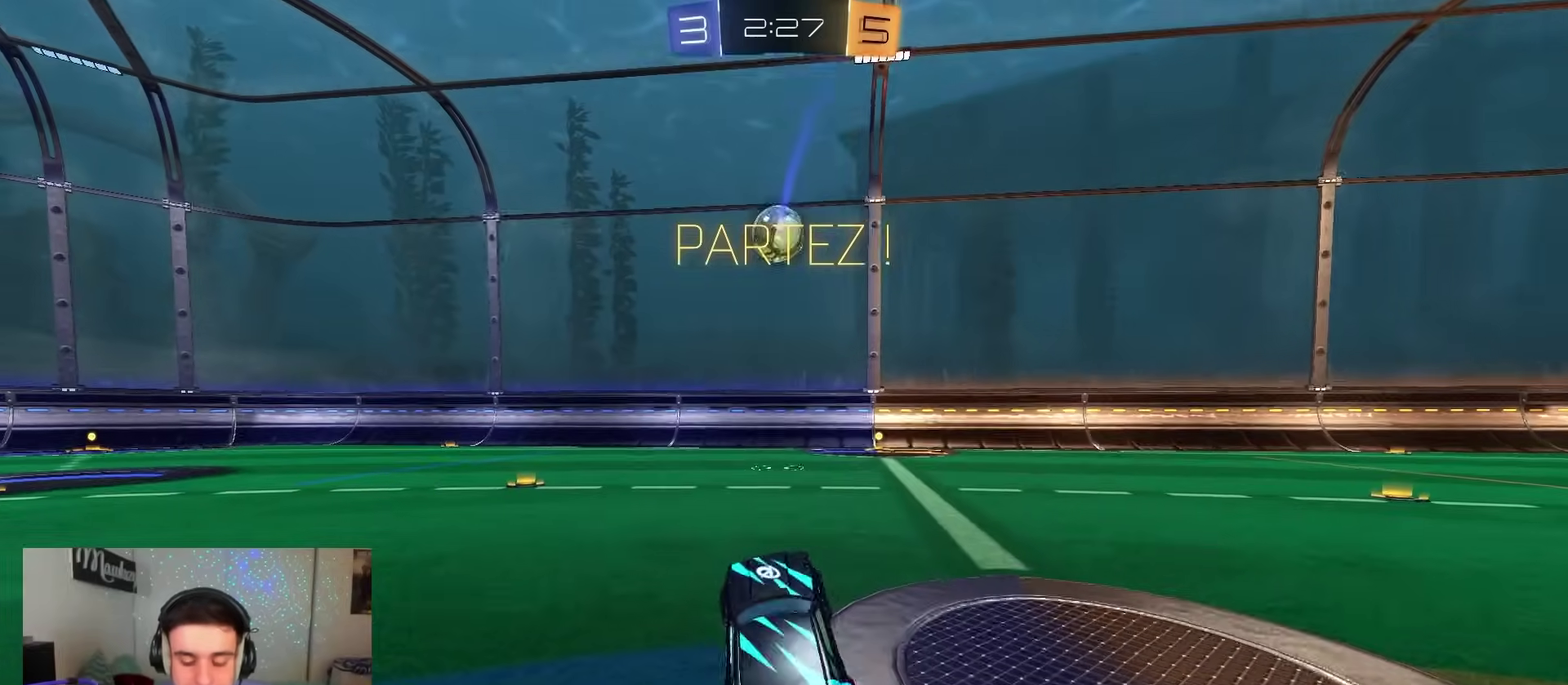
{"dt_ms": 700, "buttons": [], "left_stick": "center", "right_stick": "center", "events": [[67, "X", "down"], [183, "X", "up"], [367, "left_stick", "right"], [450, "R2", "up"], [500, "L2", "down"], [567, "left_stick", "center"], [667, "L2", "up"]]}
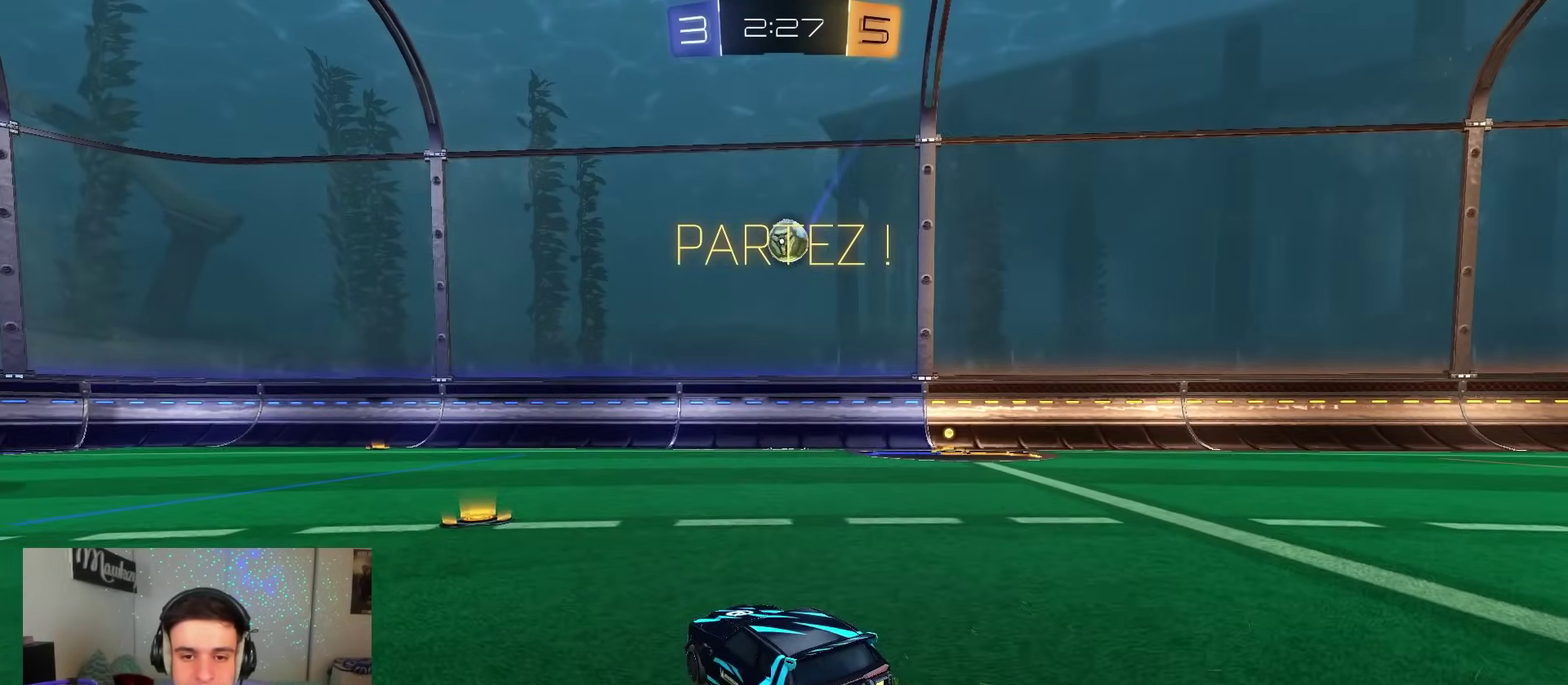
{"dt_ms": 600, "buttons": ["R2"], "left_stick": "left", "right_stick": "center", "events": [[183, "R2", "down"], [417, "left_stick", "left"]]}
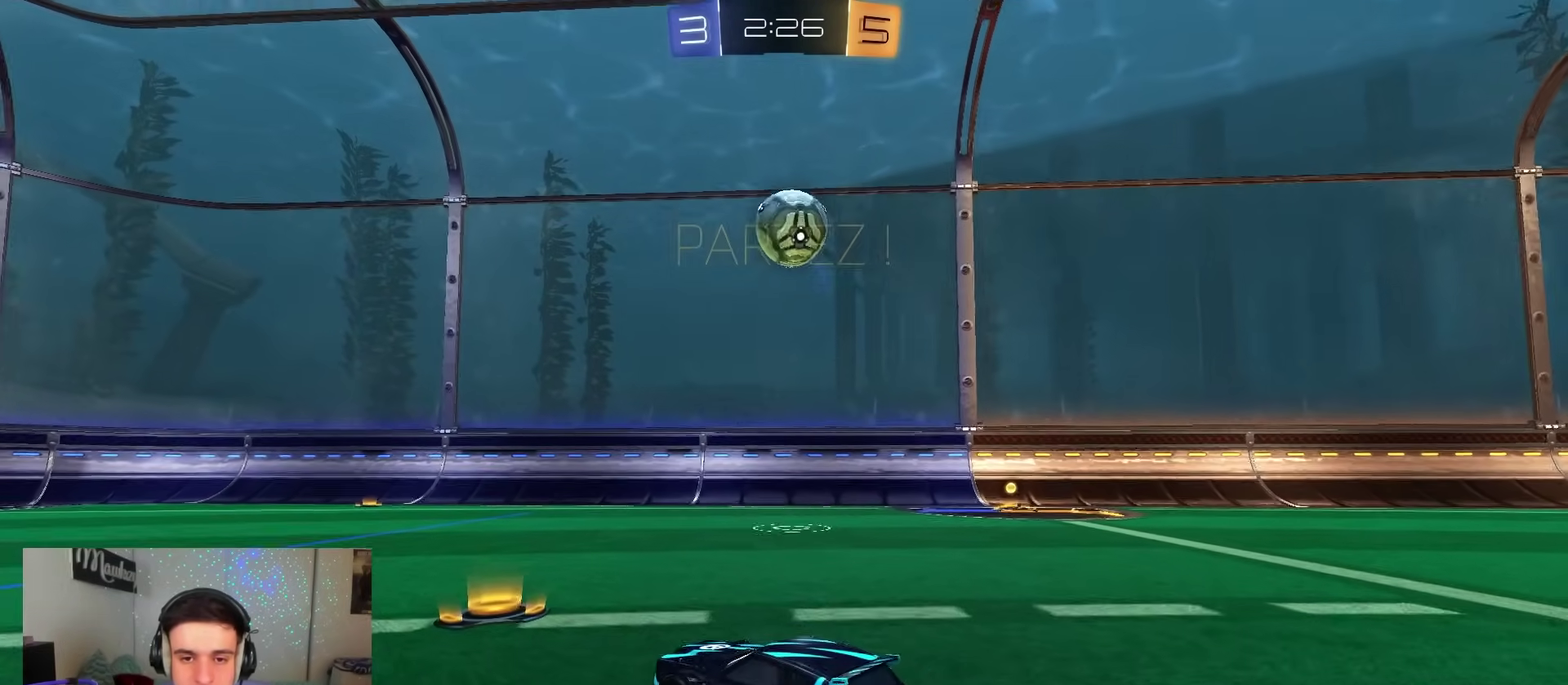
{"dt_ms": 400, "buttons": ["R2"], "left_stick": "left", "right_stick": "center", "events": []}
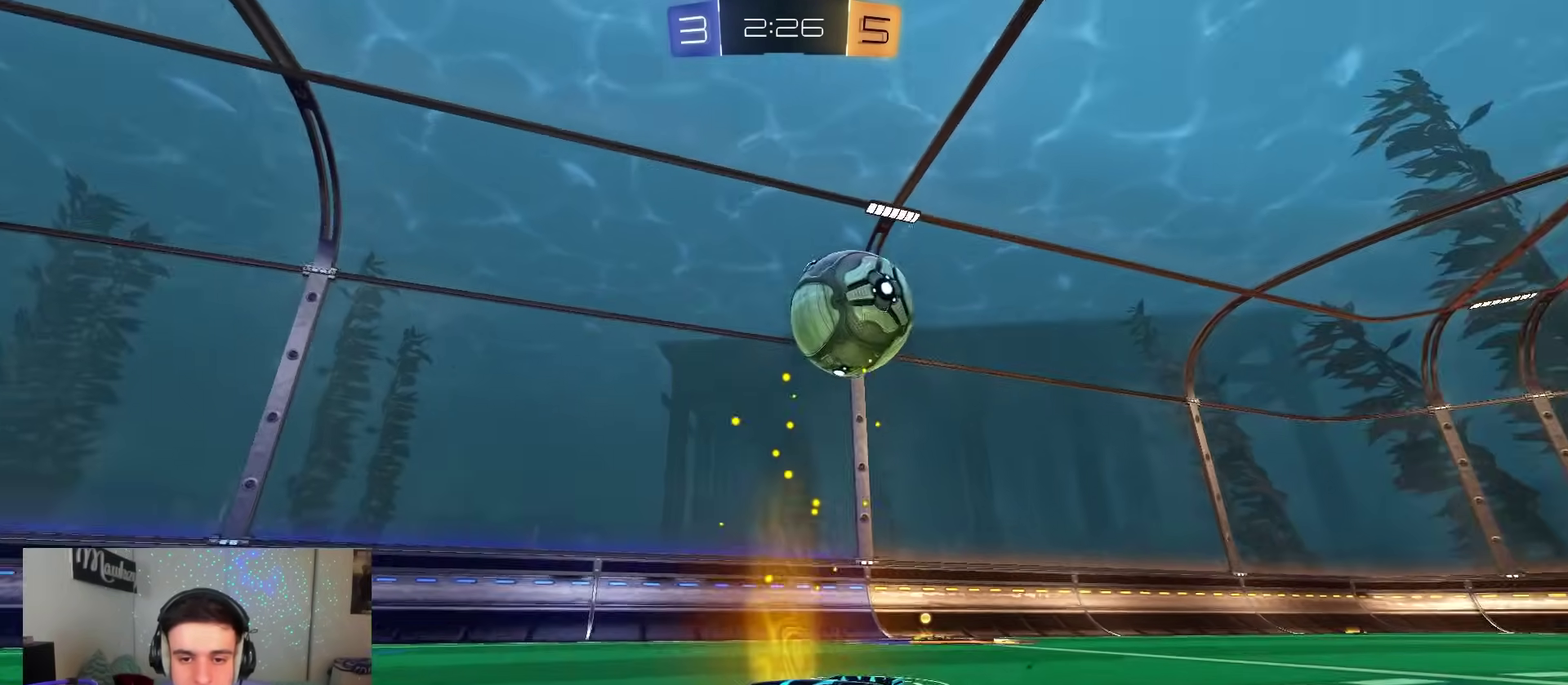
{"dt_ms": 500, "buttons": ["R2"], "left_stick": "right", "right_stick": "center", "events": [[83, "left_stick", "center"], [283, "left_stick", "left"], [383, "left_stick", "center"], [467, "left_stick", "right"]]}
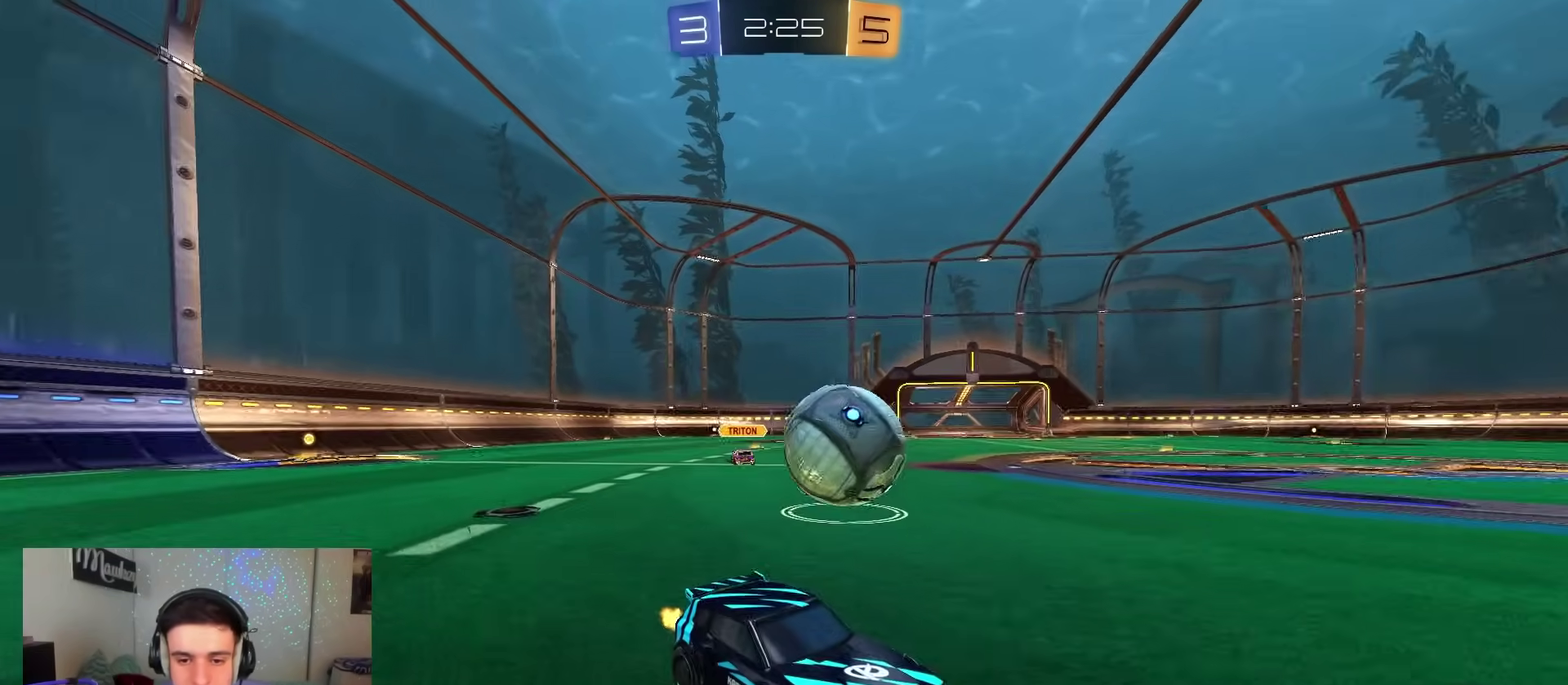
{"dt_ms": 500, "buttons": ["R2"], "left_stick": "left", "right_stick": "center", "events": [[67, "left_stick", "center"], [383, "left_stick", "left"]]}
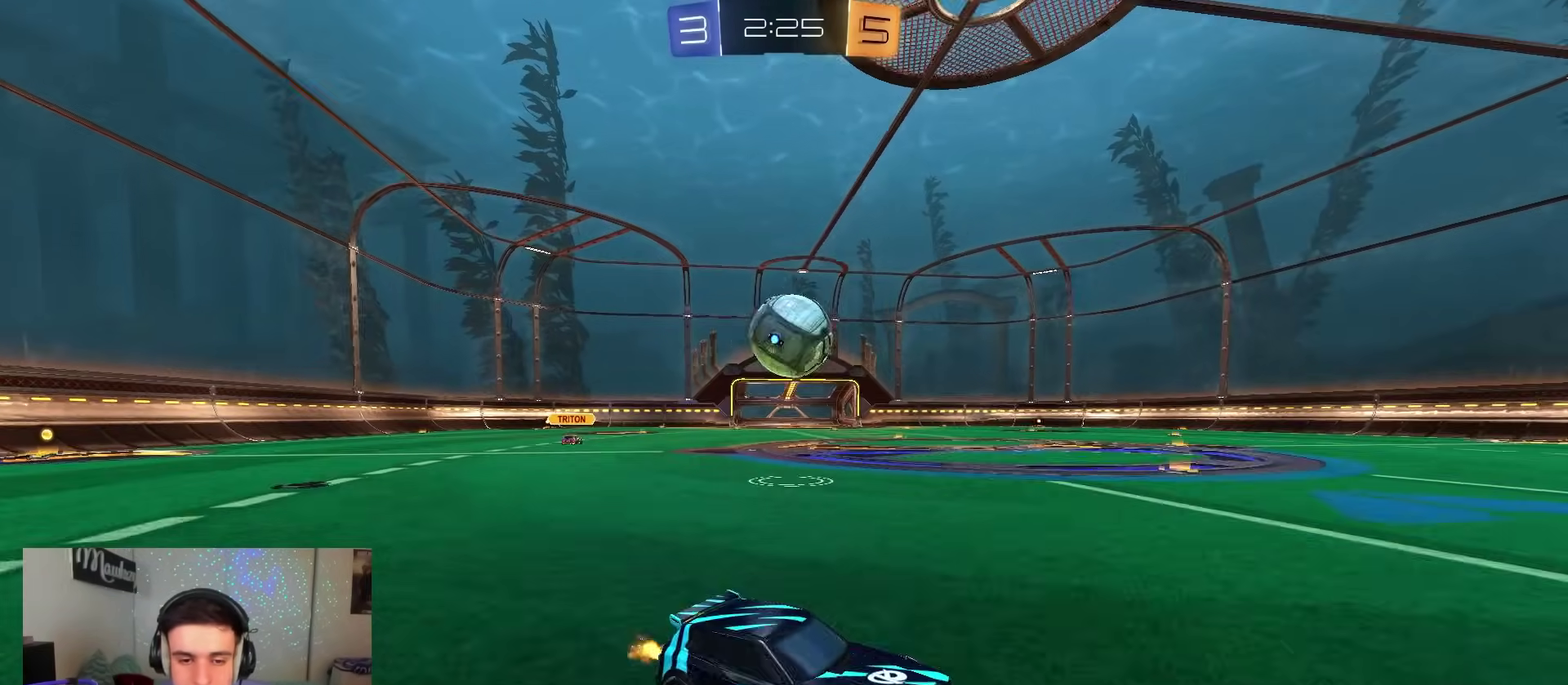
{"dt_ms": 500, "buttons": ["R2"], "left_stick": "left", "right_stick": "center", "events": [[150, "left_stick", "center"], [417, "left_stick", "left"]]}
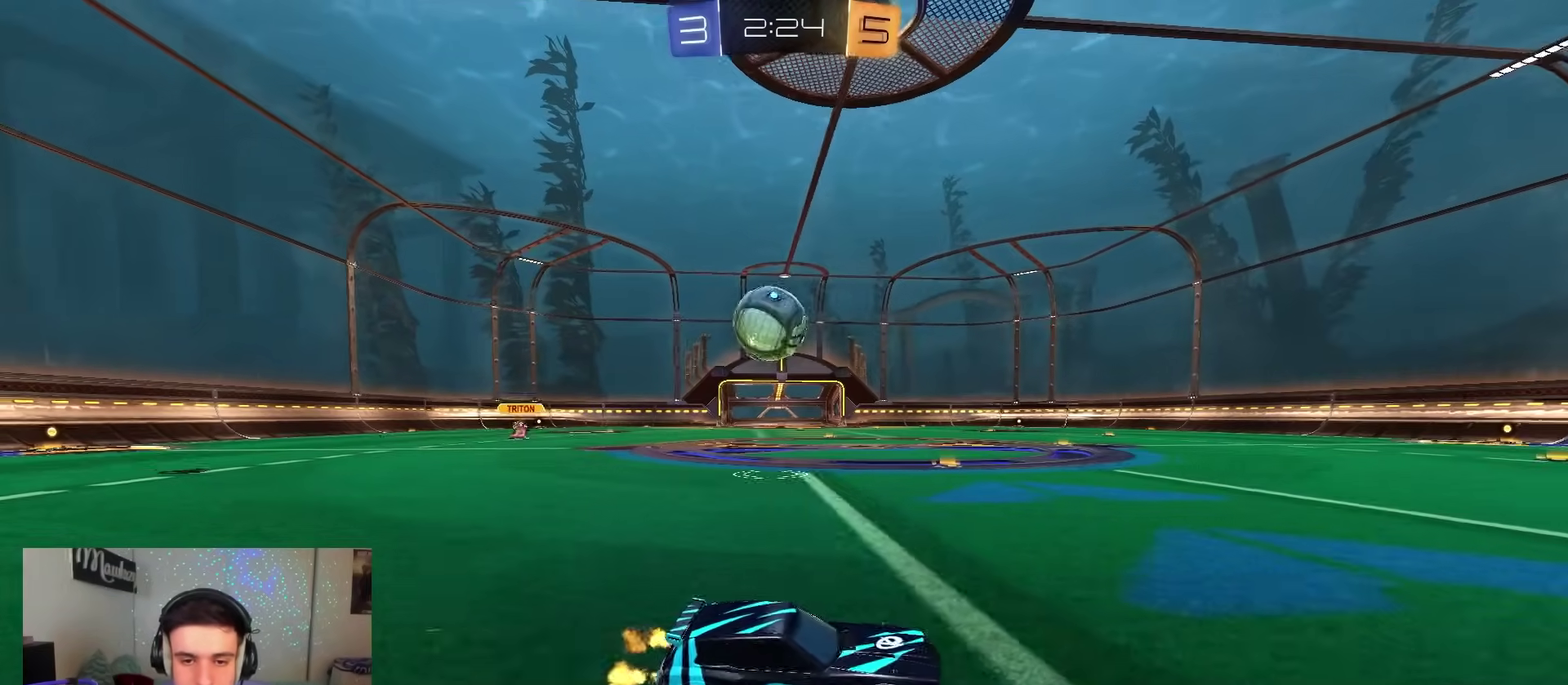
{"dt_ms": 500, "buttons": ["R2"], "left_stick": "center", "right_stick": "center", "events": [[450, "left_stick", "center"]]}
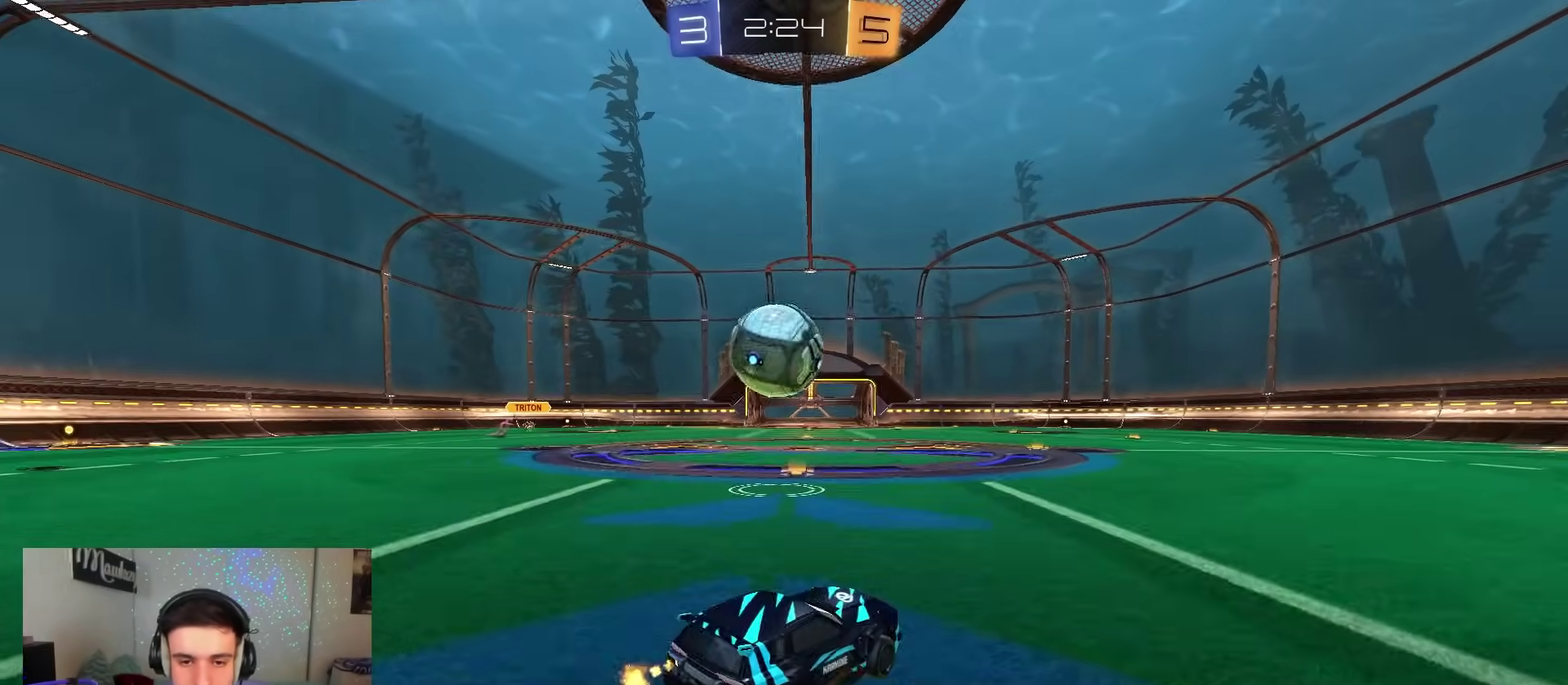
{"dt_ms": 300, "buttons": ["R2"], "left_stick": "right", "right_stick": "center", "events": [[50, "left_stick", "left"], [117, "left_stick", "center"], [250, "left_stick", "right"]]}
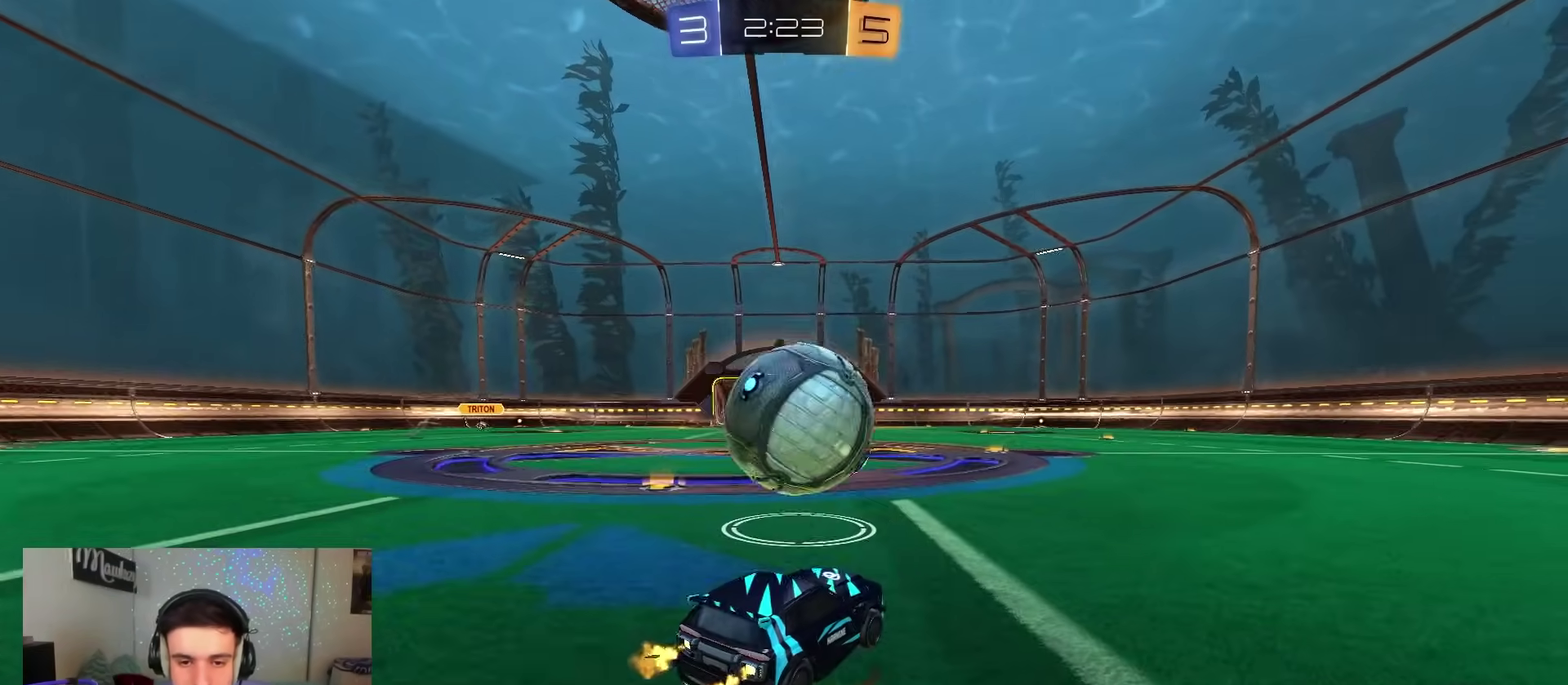
{"dt_ms": 800, "buttons": ["A", "B", "X", "R2"], "left_stick": "down", "right_stick": "center", "events": [[17, "R2", "up"], [50, "Y", "down"], [117, "Y", "up"], [133, "R2", "down"], [200, "left_stick", "left"], [300, "left_stick", "right"], [517, "left_stick", "left"], [567, "A", "down"], [583, "left_stick", "up-right"], [633, "A", "up"], [683, "A", "down"], [683, "B", "down"], [700, "X", "down"], [783, "left_stick", "down"]]}
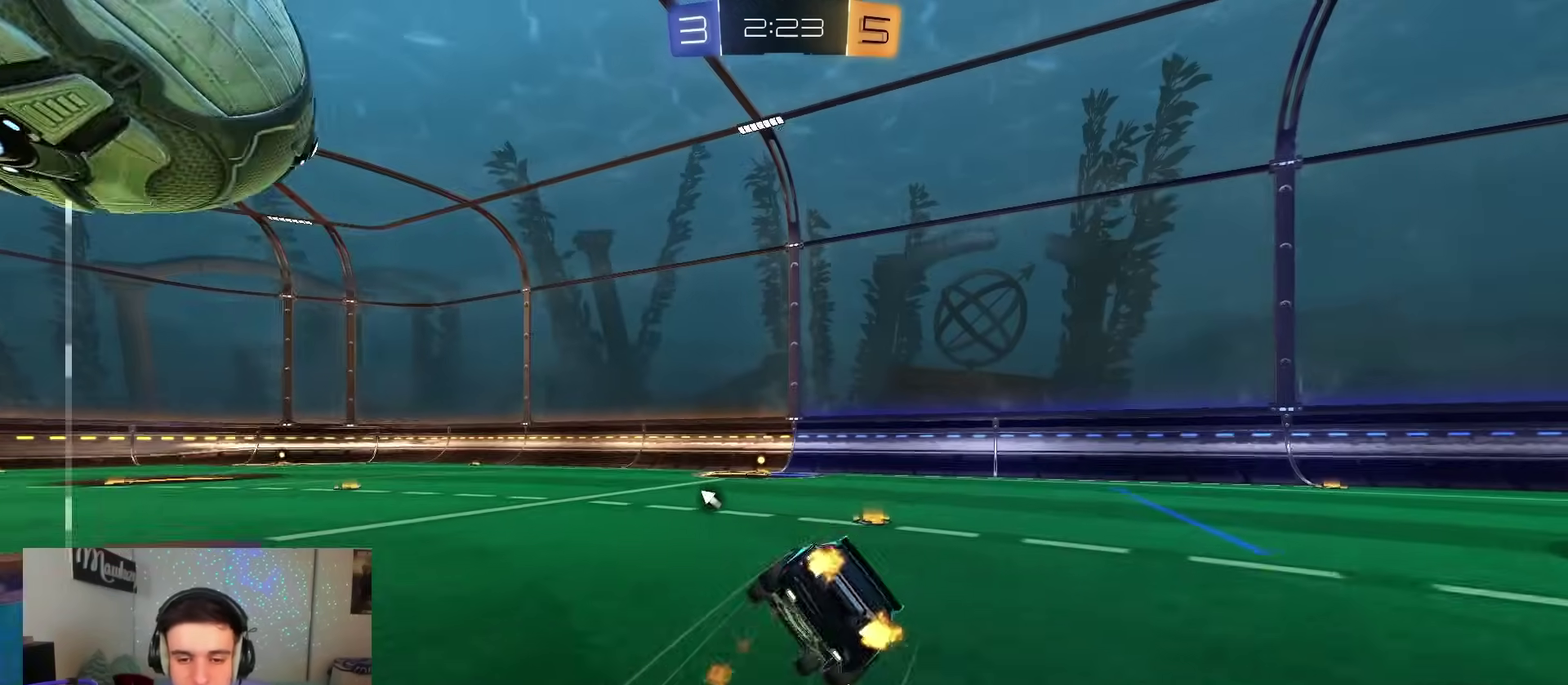
{"dt_ms": 400, "buttons": ["X", "R2"], "left_stick": "down-right", "right_stick": "center", "events": [[150, "left_stick", "down-right"], [183, "Y", "down"], [233, "left_stick", "right"], [283, "B", "up"], [300, "A", "up"], [300, "Y", "up"], [300, "left_stick", "up-right"], [350, "left_stick", "right"], [400, "left_stick", "down-right"]]}
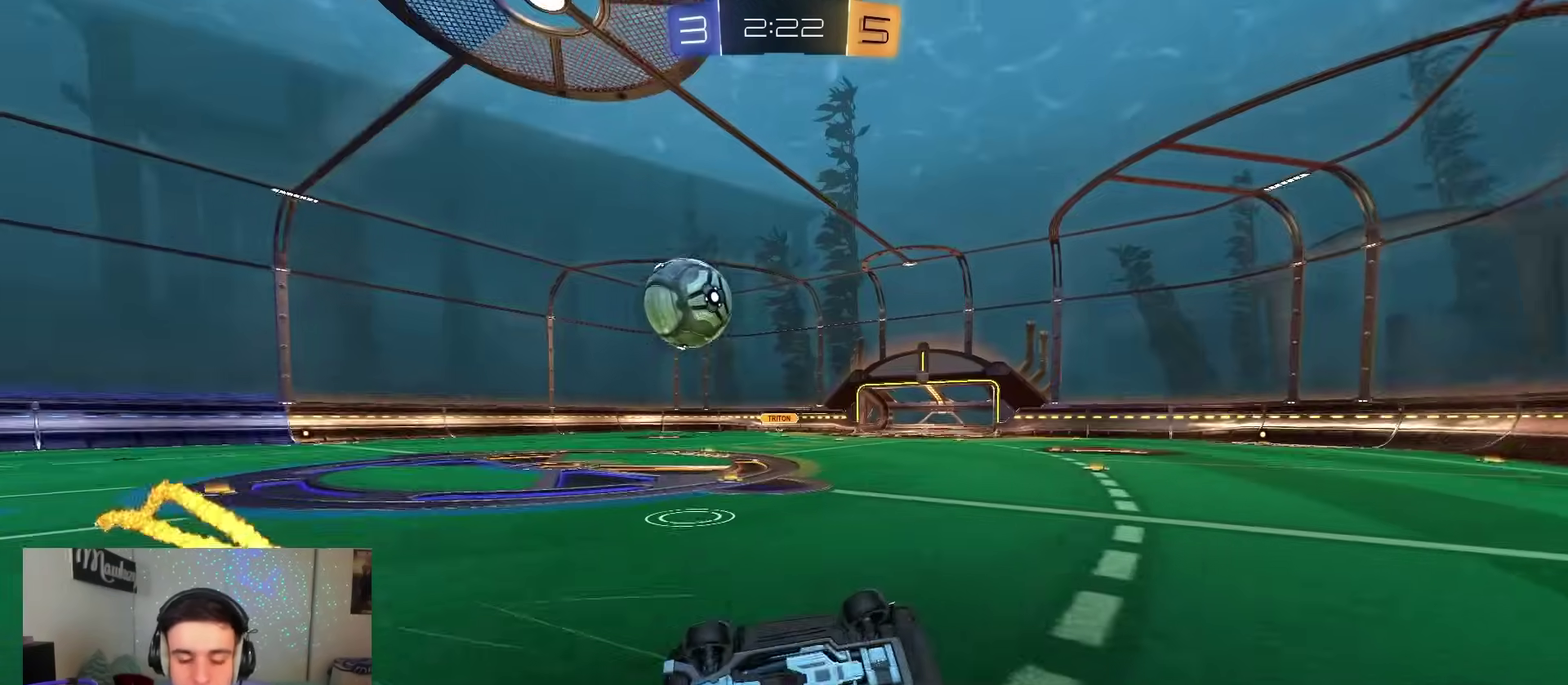
{"dt_ms": 500, "buttons": ["L2"], "left_stick": "left", "right_stick": "center", "events": [[183, "left_stick", "right"], [267, "X", "up"], [283, "left_stick", "left"], [383, "R2", "up"], [400, "L2", "down"]]}
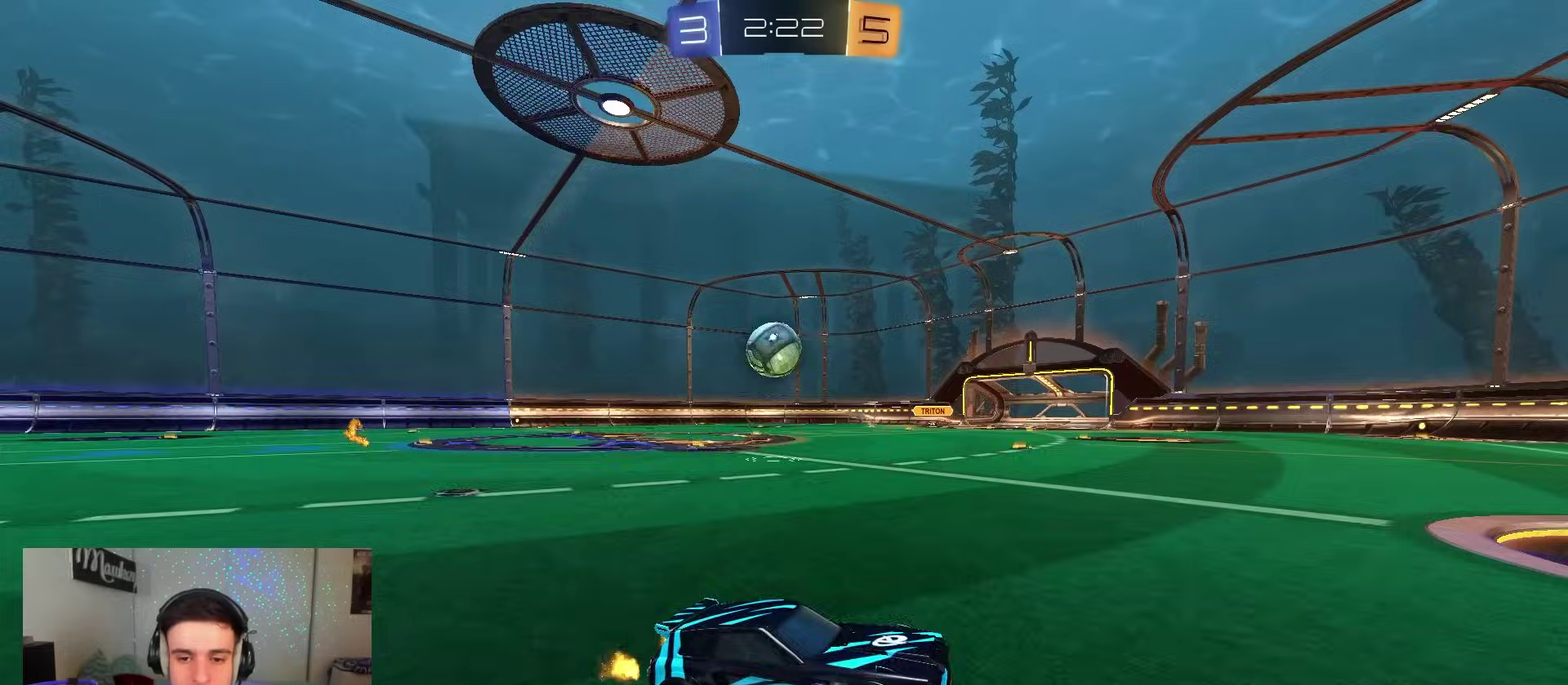
{"dt_ms": 500, "buttons": ["R2"], "left_stick": "left", "right_stick": "center", "events": [[83, "L2", "up"], [183, "R2", "down"]]}
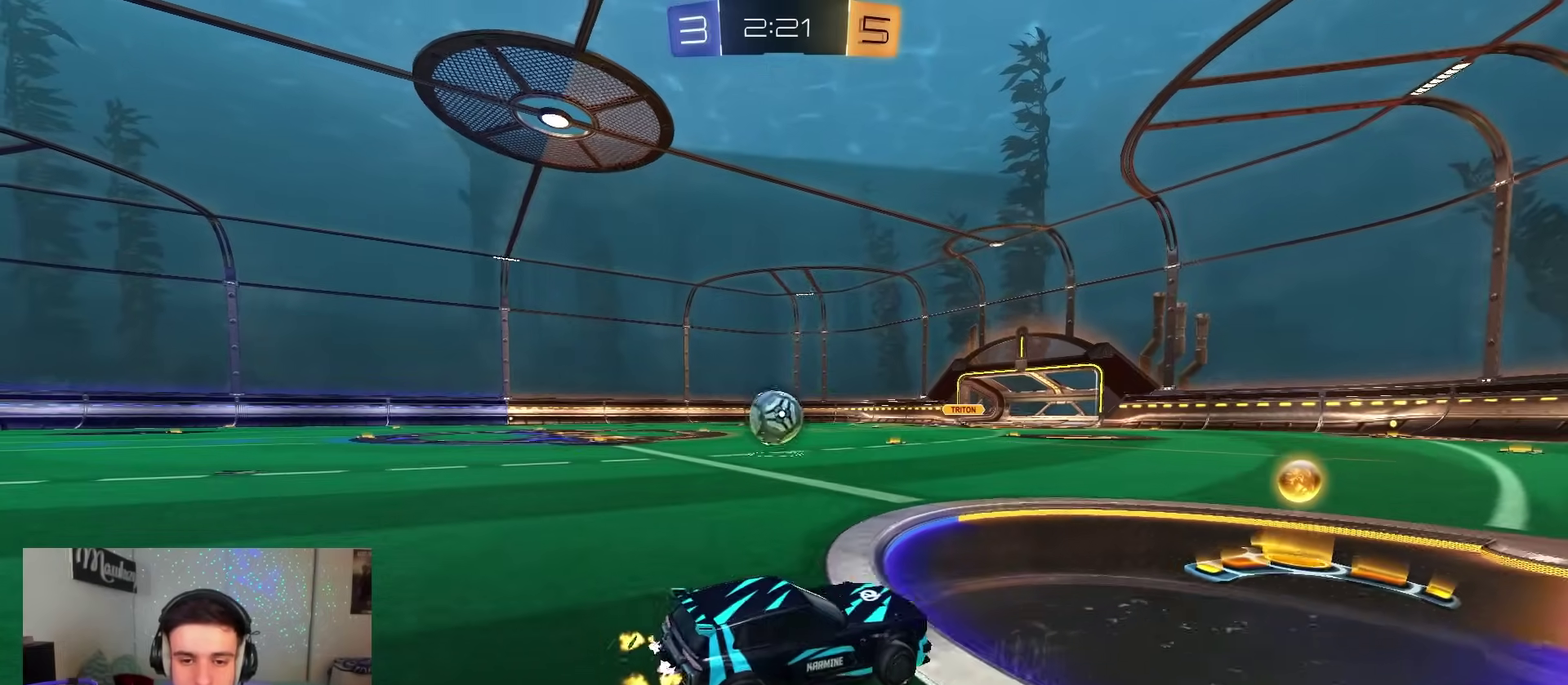
{"dt_ms": 400, "buttons": ["R2"], "left_stick": "left", "right_stick": "center", "events": [[50, "left_stick", "center"], [167, "left_stick", "left"]]}
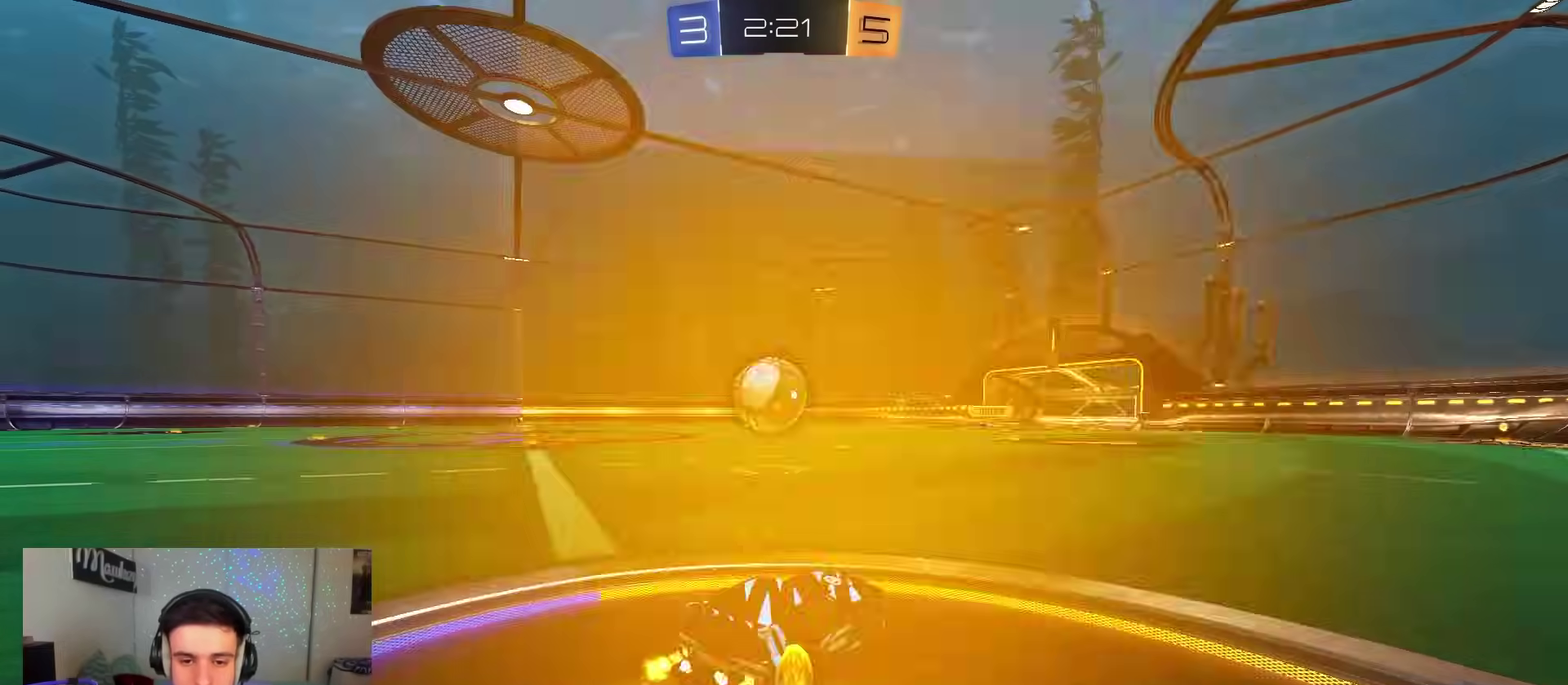
{"dt_ms": 600, "buttons": ["B", "R2"], "left_stick": "left", "right_stick": "center", "events": [[50, "left_stick", "center"], [83, "R2", "up"], [100, "L2", "down"], [133, "left_stick", "right"], [267, "L2", "up"], [483, "R2", "down"], [517, "left_stick", "left"], [567, "B", "down"]]}
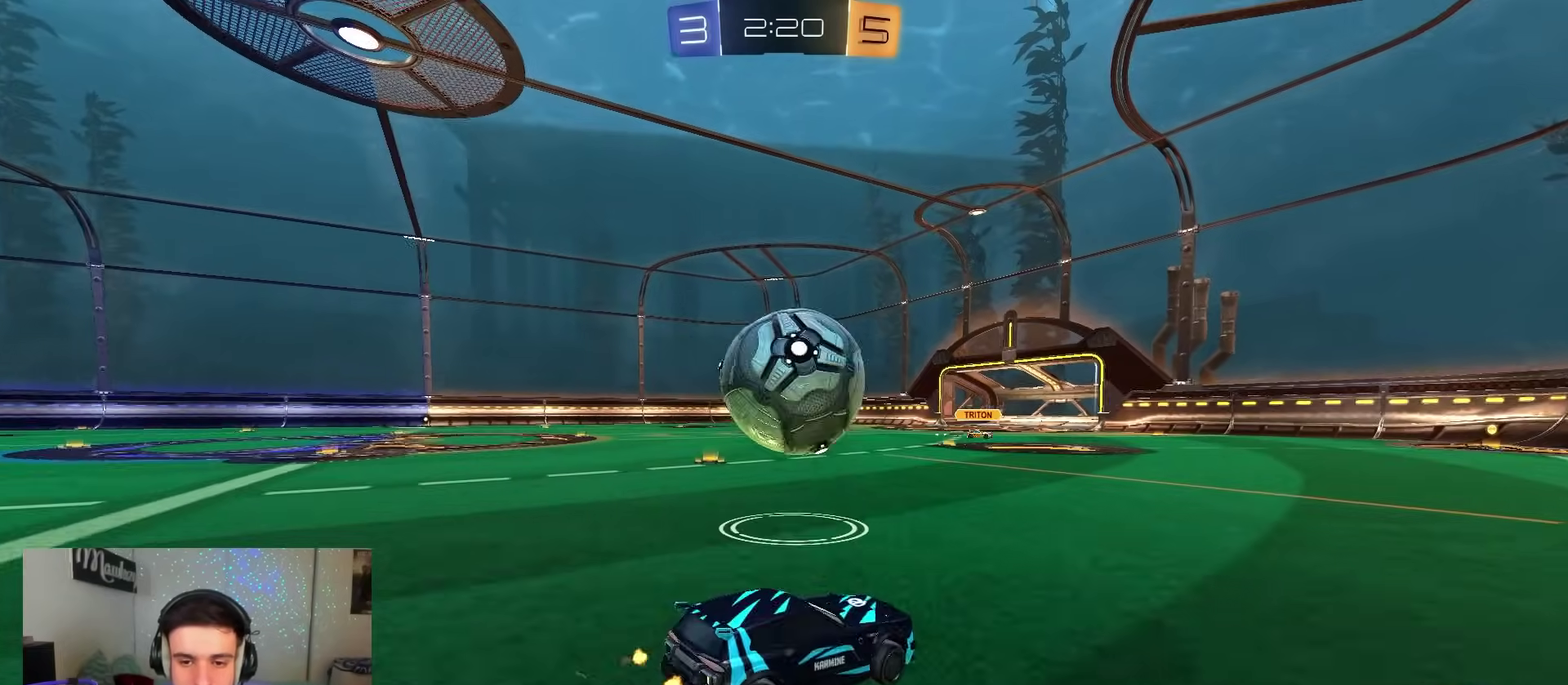
{"dt_ms": 300, "buttons": ["R2"], "left_stick": "right", "right_stick": "center", "events": [[83, "left_stick", "center"], [150, "left_stick", "left"], [250, "B", "up"], [300, "left_stick", "right"]]}
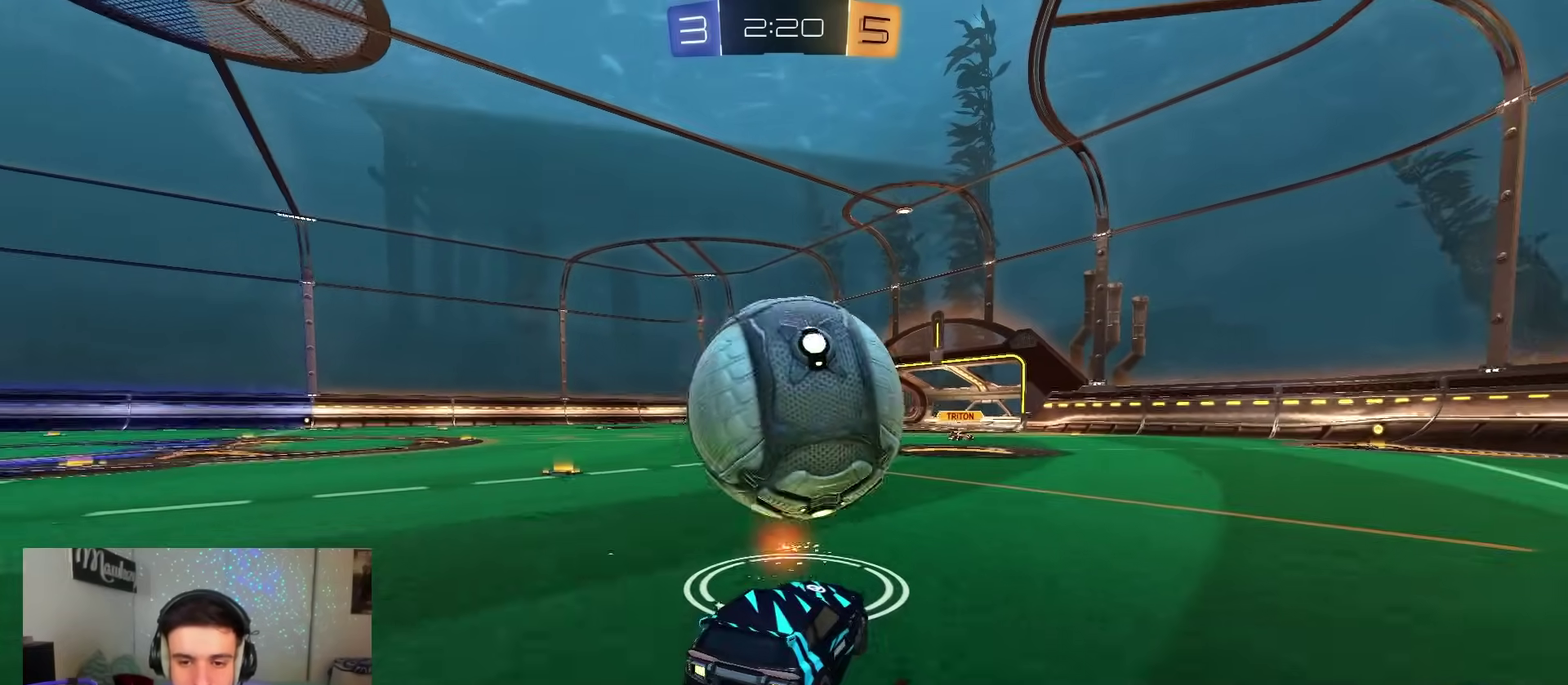
{"dt_ms": 700, "buttons": ["R2"], "left_stick": "center", "right_stick": "center", "events": [[67, "left_stick", "center"], [250, "left_stick", "right"], [300, "Y", "down"], [300, "left_stick", "center"], [400, "B", "down"], [417, "Y", "up"], [467, "left_stick", "left"], [517, "B", "up"], [533, "left_stick", "center"]]}
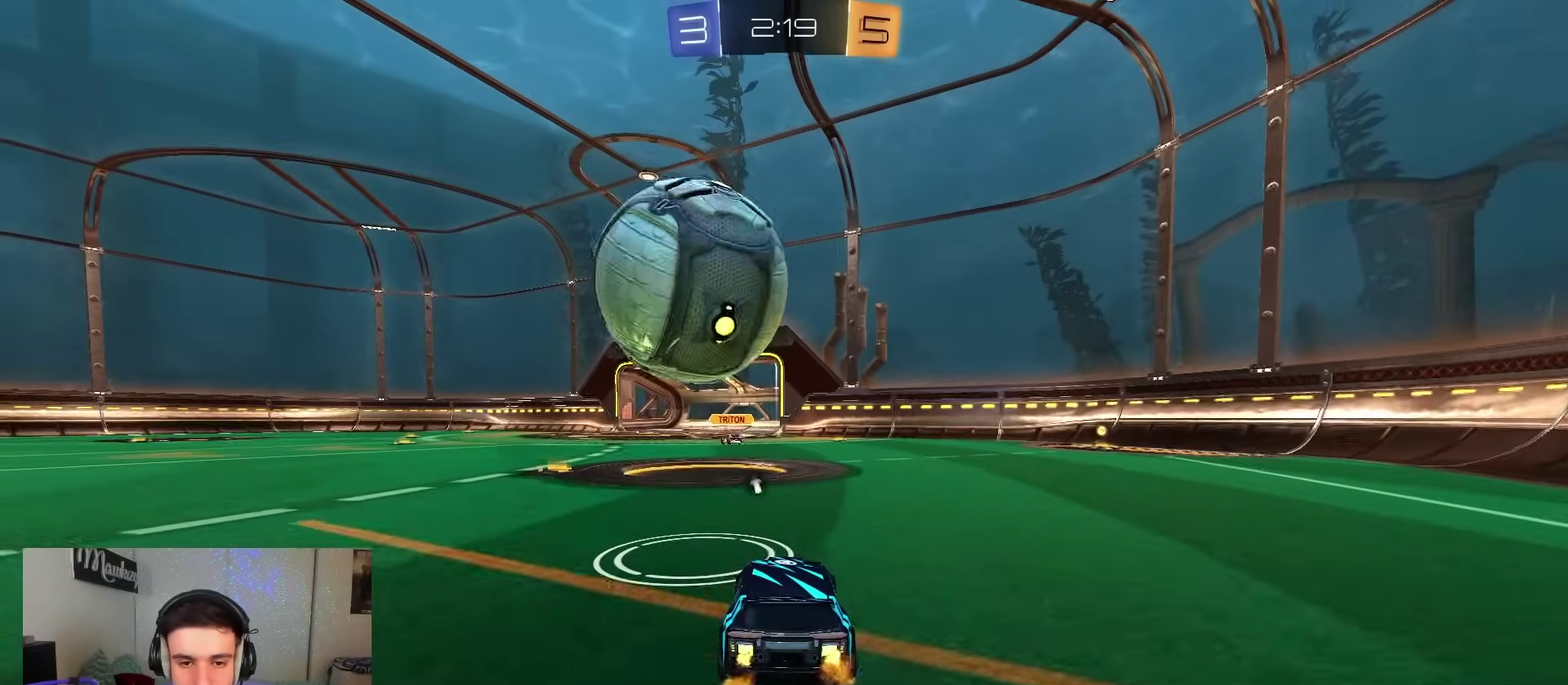
{"dt_ms": 400, "buttons": ["B", "R2"], "left_stick": "center", "right_stick": "center", "events": [[133, "B", "down"], [133, "left_stick", "up-left"], [183, "left_stick", "center"], [233, "B", "up"], [383, "B", "down"]]}
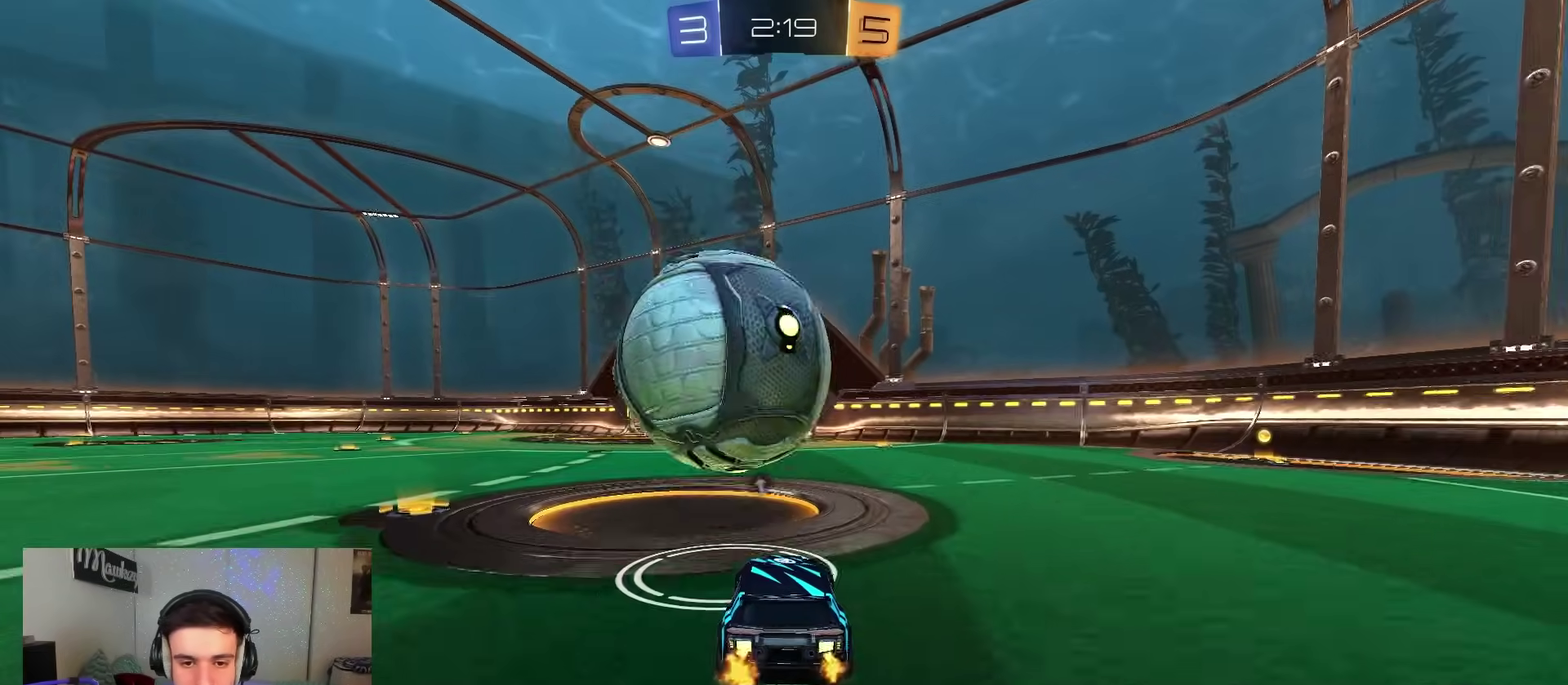
{"dt_ms": 800, "buttons": ["B", "R1"], "left_stick": "right", "right_stick": "center", "events": [[83, "B", "up"], [150, "B", "down"], [150, "left_stick", "right"], [217, "A", "down"], [250, "R1", "down"], [250, "R2", "up"], [333, "left_stick", "down-right"], [367, "A", "up"], [417, "A", "down"], [433, "left_stick", "left"], [483, "X", "down"], [500, "left_stick", "down"], [550, "X", "up"], [550, "left_stick", "down-right"], [617, "A", "up"], [667, "B", "up"], [783, "B", "down"], [783, "left_stick", "right"]]}
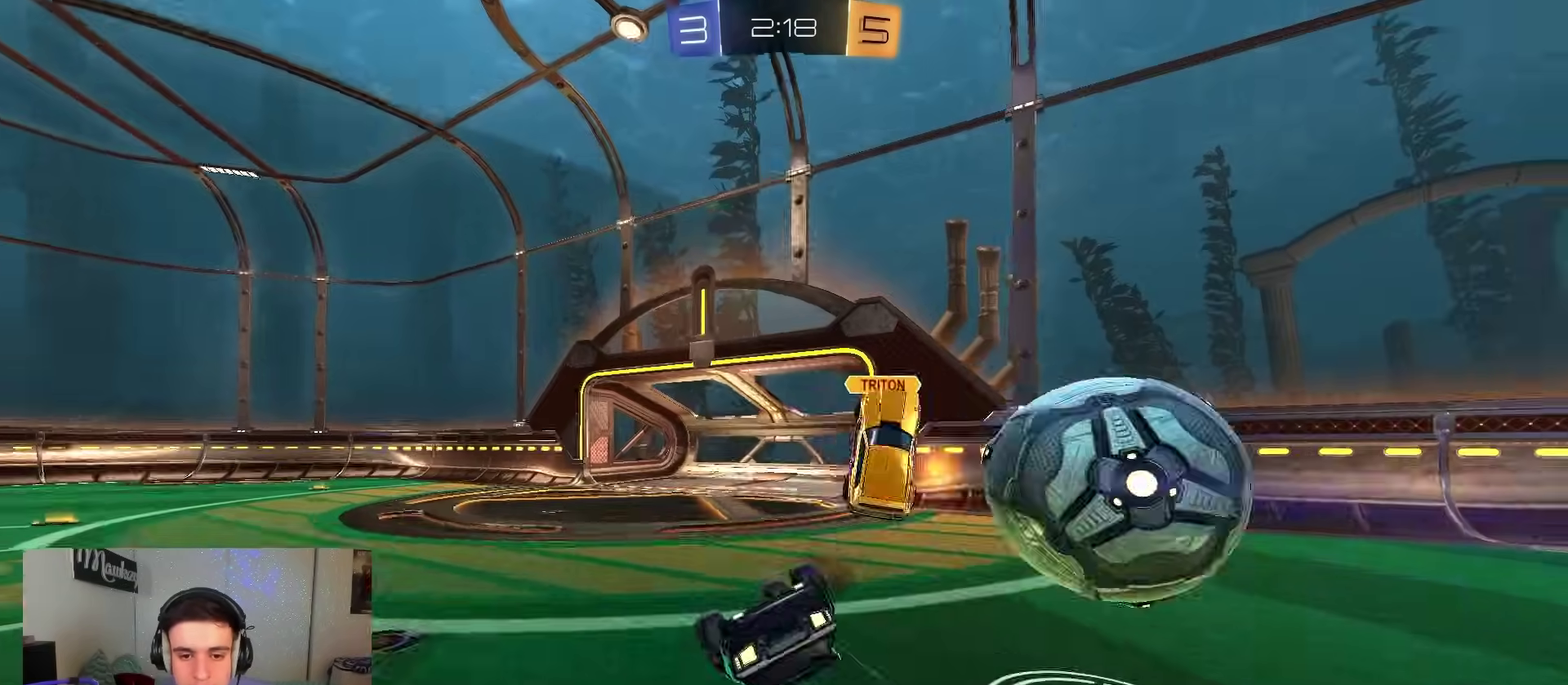
{"dt_ms": 300, "buttons": ["B"], "left_stick": "up", "right_stick": "center", "events": [[17, "Y", "down"], [117, "Y", "up"], [117, "left_stick", "up-right"], [167, "R1", "up"], [200, "left_stick", "up"]]}